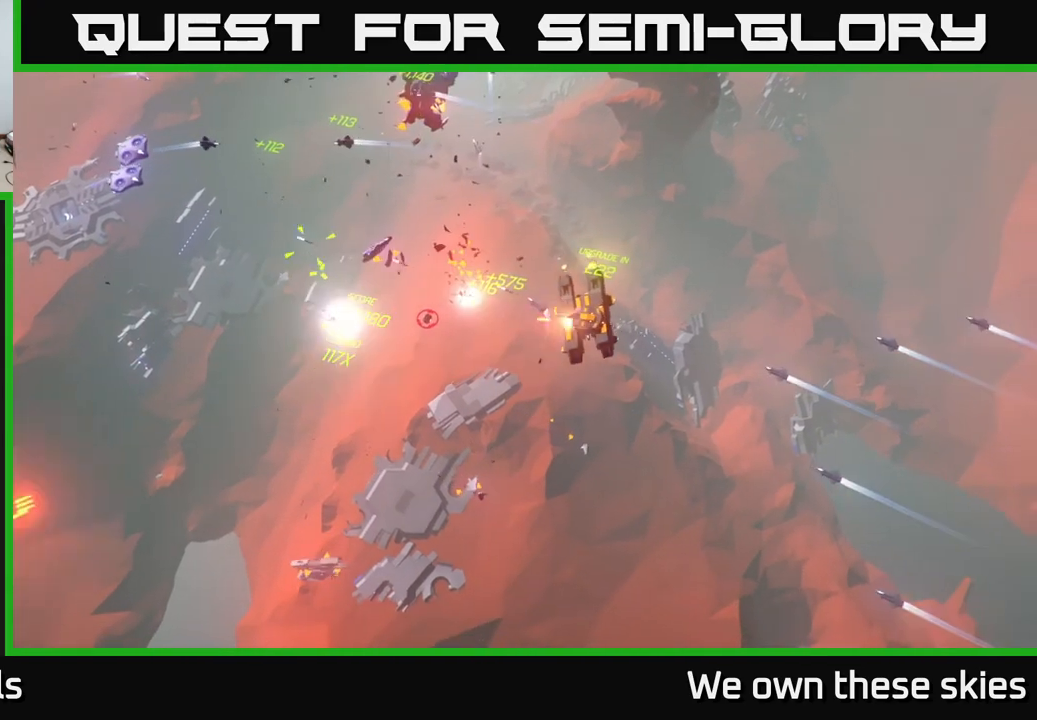
Gameplay with a controller (Xbox layout); each line is a JSON object with the inputs held at the frame after it. "events" lists button and stick changes between this image and that frame as [ms after this image, input, new state], when the widget could be followed in between. Not read: right_stick.
{"buttons": [], "left_stick": "down-left", "events": []}
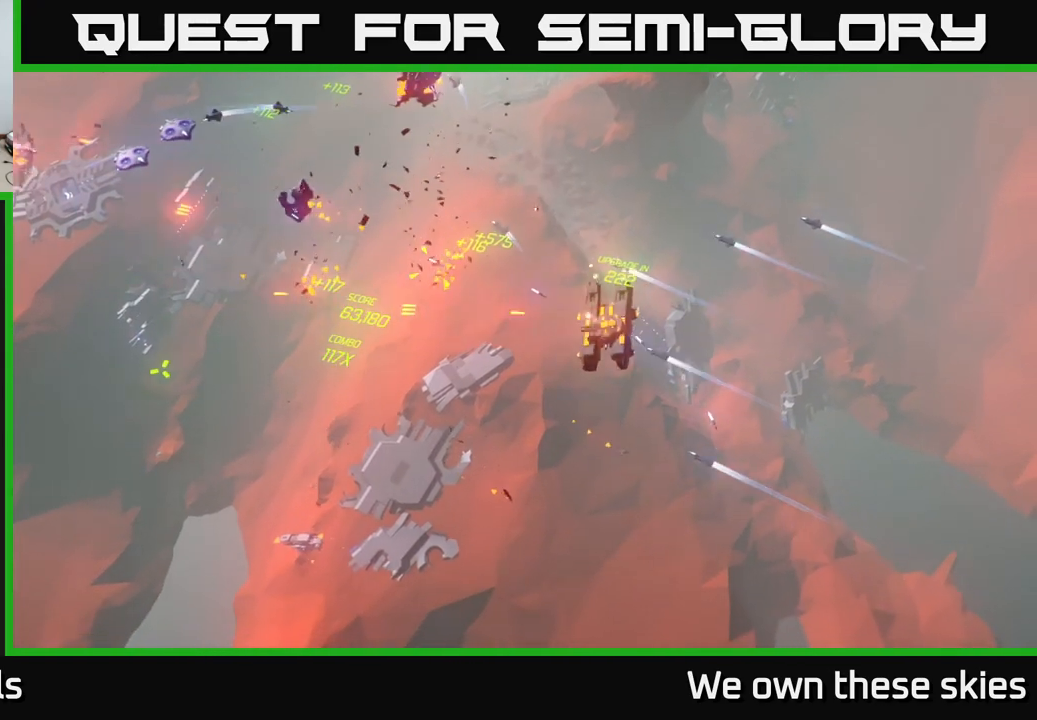
{"buttons": [], "left_stick": "left", "events": [[183, "left_stick", "left"]]}
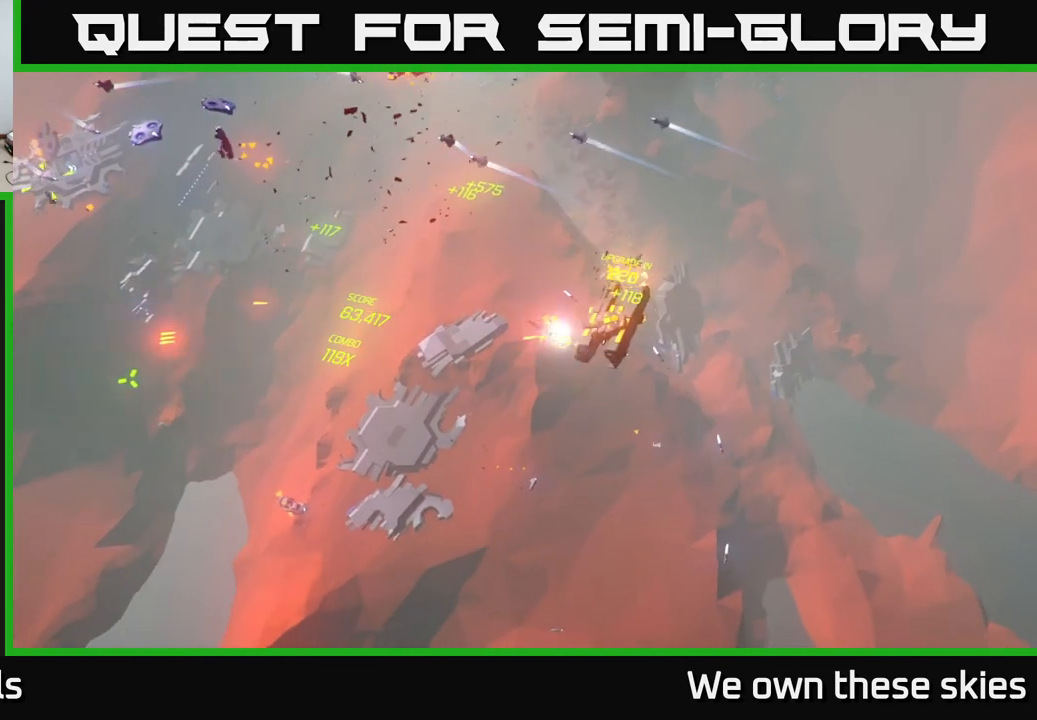
{"buttons": [], "left_stick": "left", "events": []}
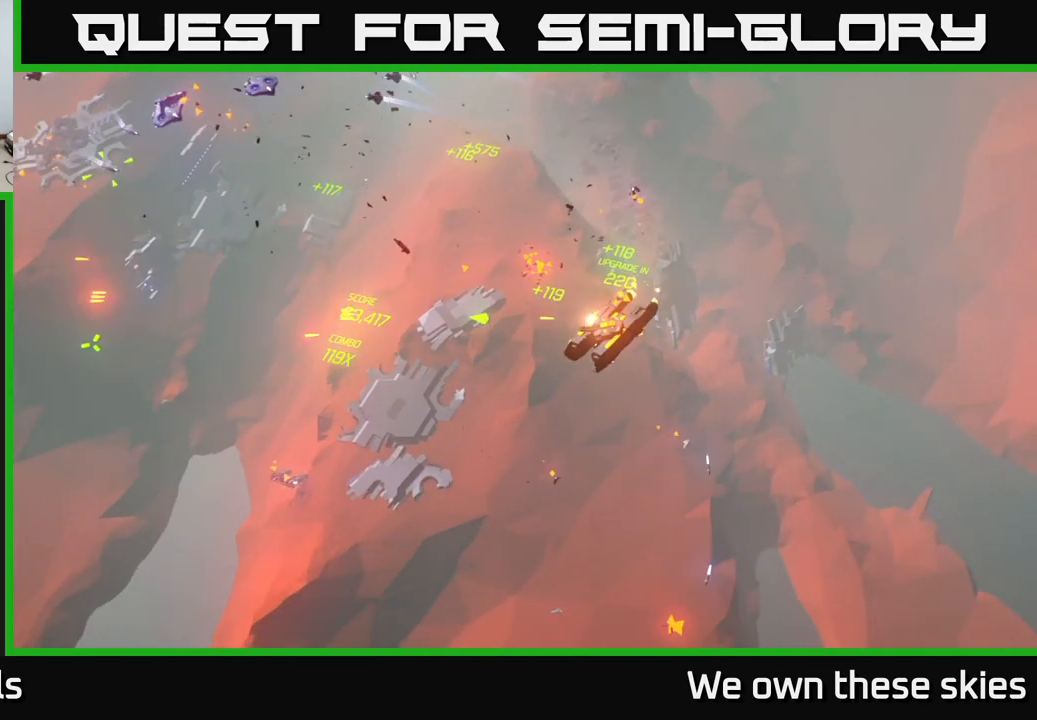
{"buttons": [], "left_stick": "left", "events": []}
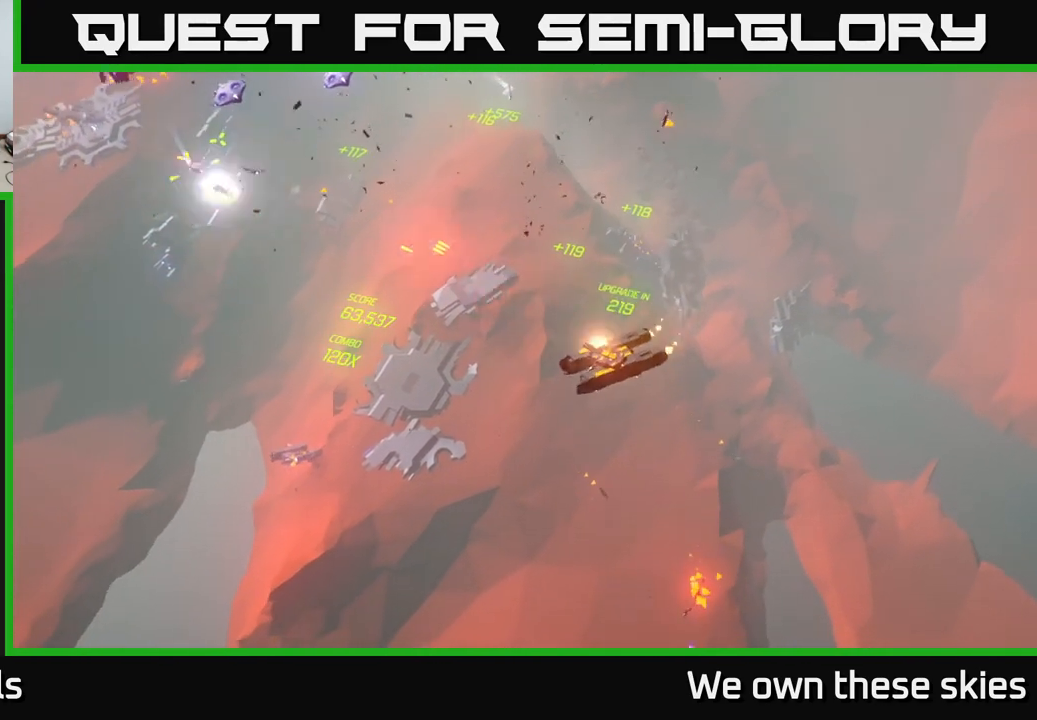
{"buttons": [], "left_stick": "left", "events": []}
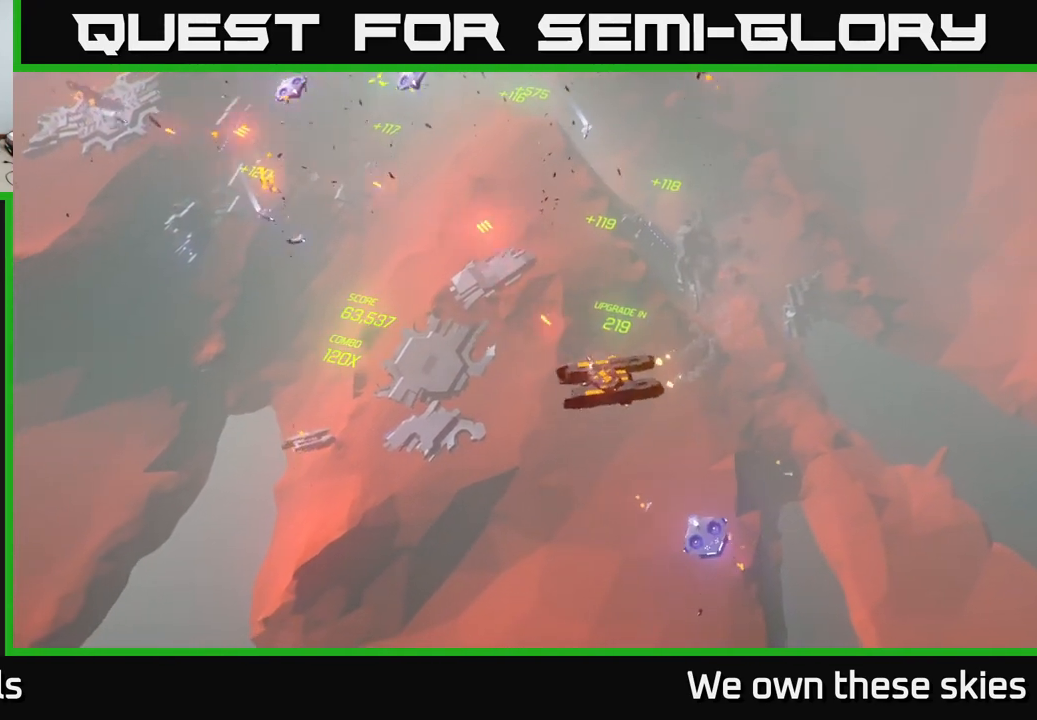
{"buttons": [], "left_stick": "left", "events": []}
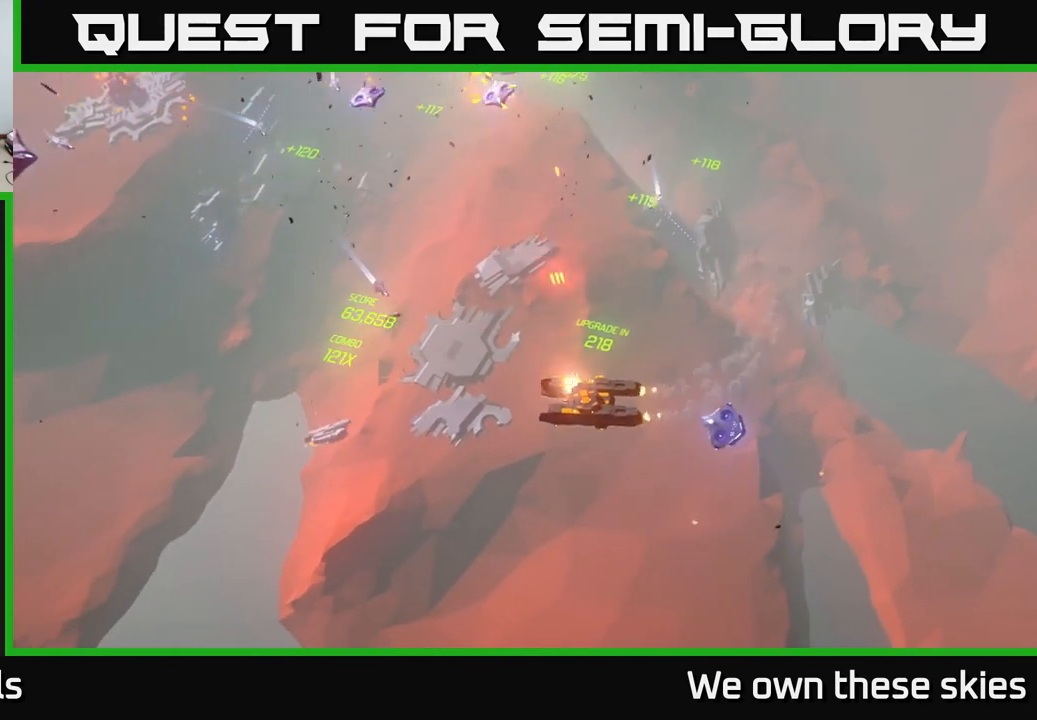
{"buttons": [], "left_stick": "left", "events": []}
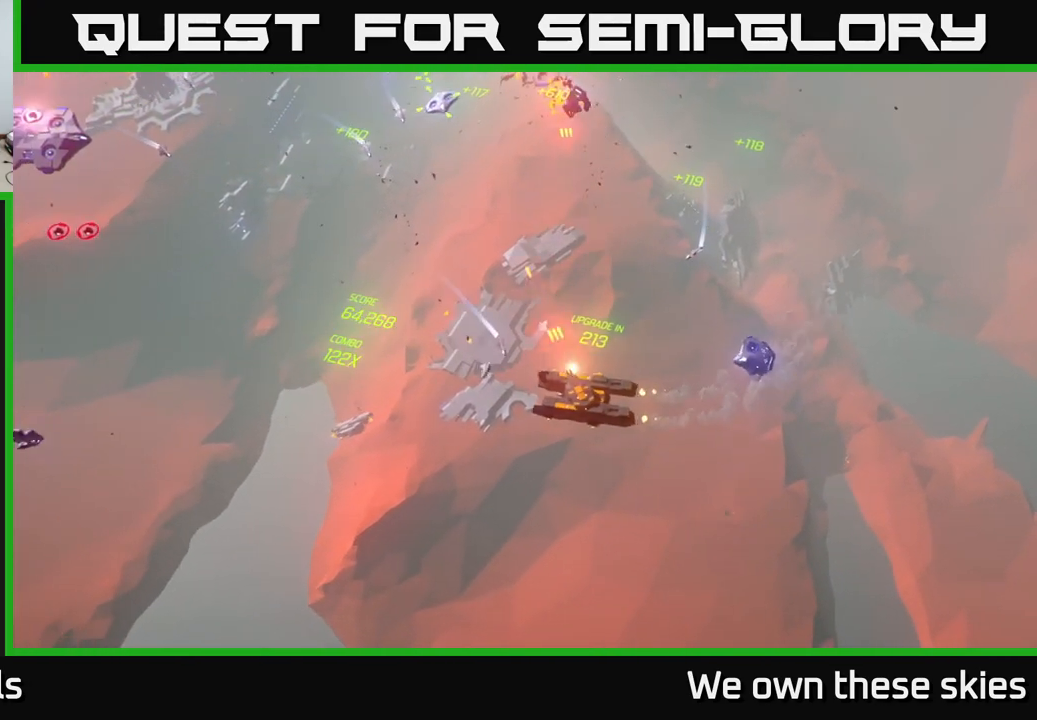
{"buttons": [], "left_stick": "left", "events": []}
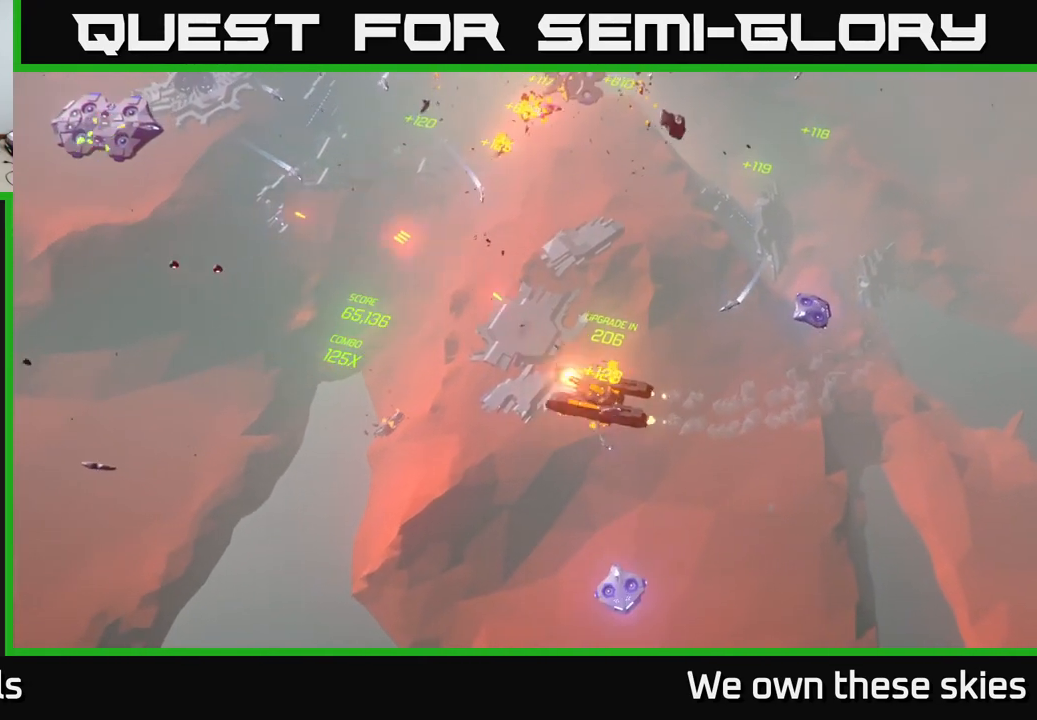
{"buttons": [], "left_stick": "left", "events": []}
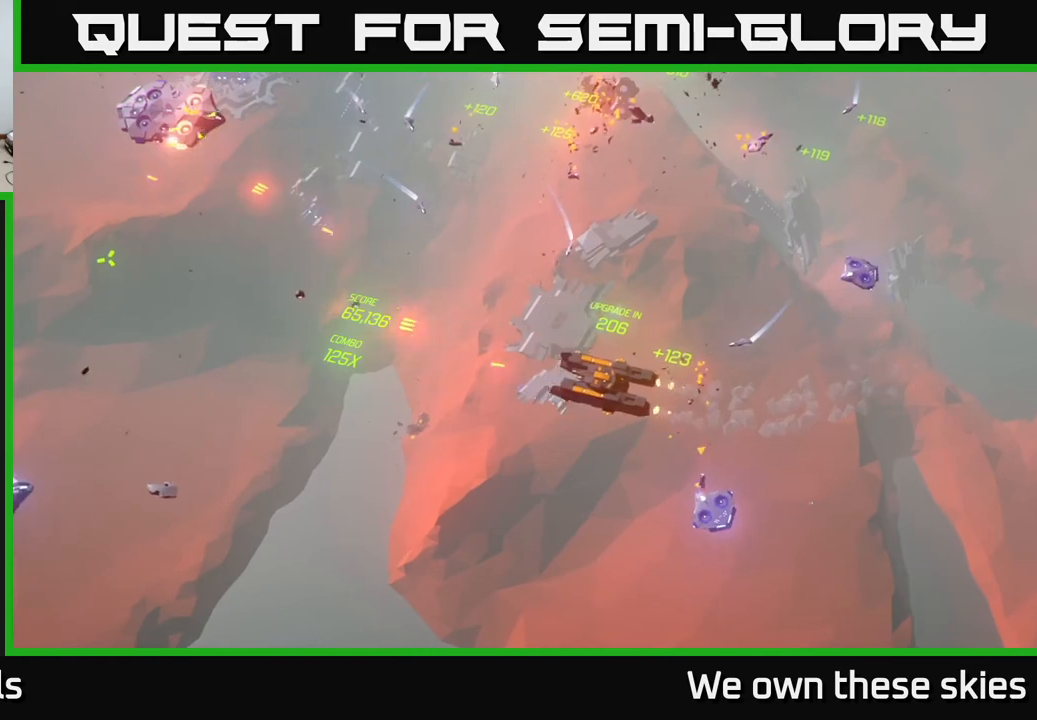
{"buttons": [], "left_stick": "up-left", "events": [[417, "left_stick", "up-left"]]}
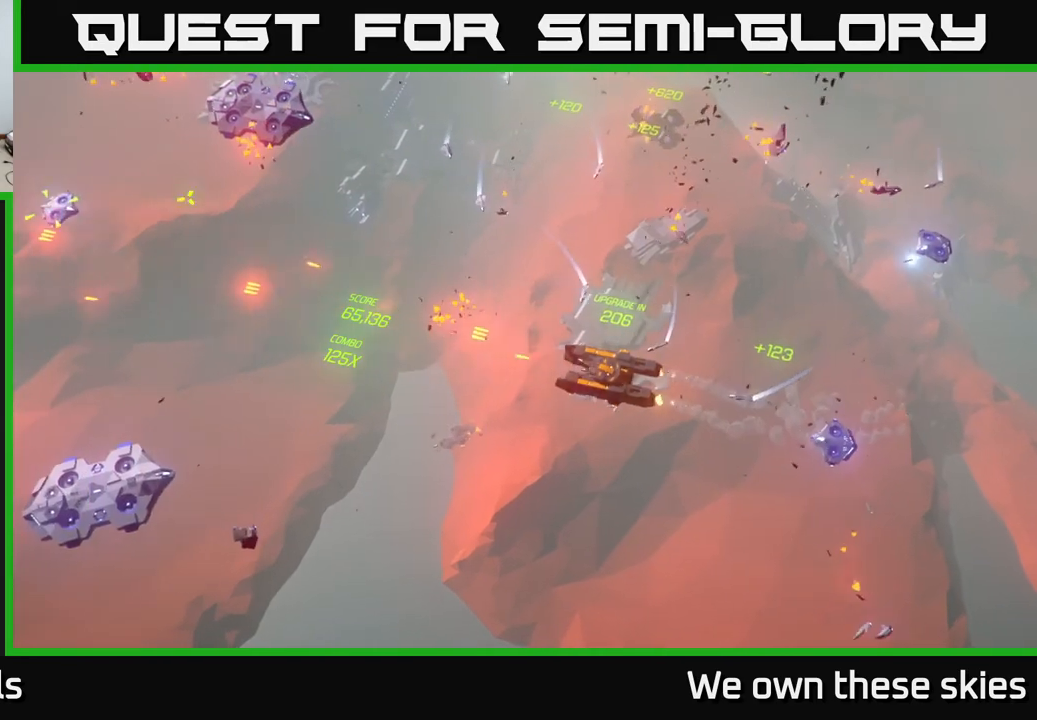
{"buttons": [], "left_stick": "up-left", "events": []}
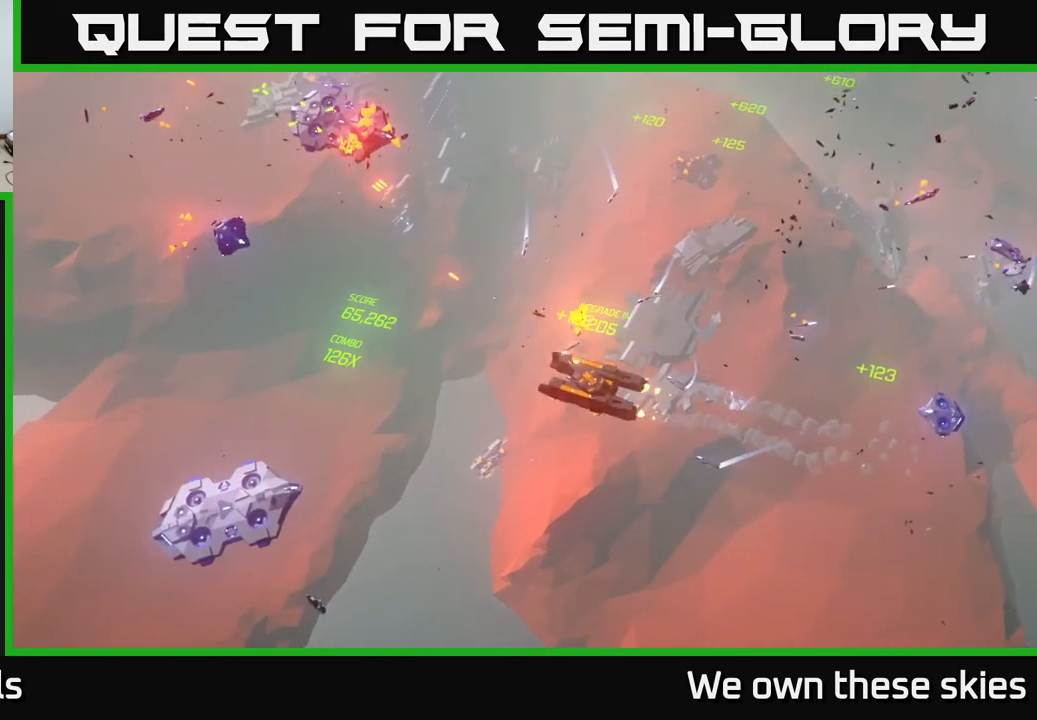
{"buttons": [], "left_stick": "up-left", "events": []}
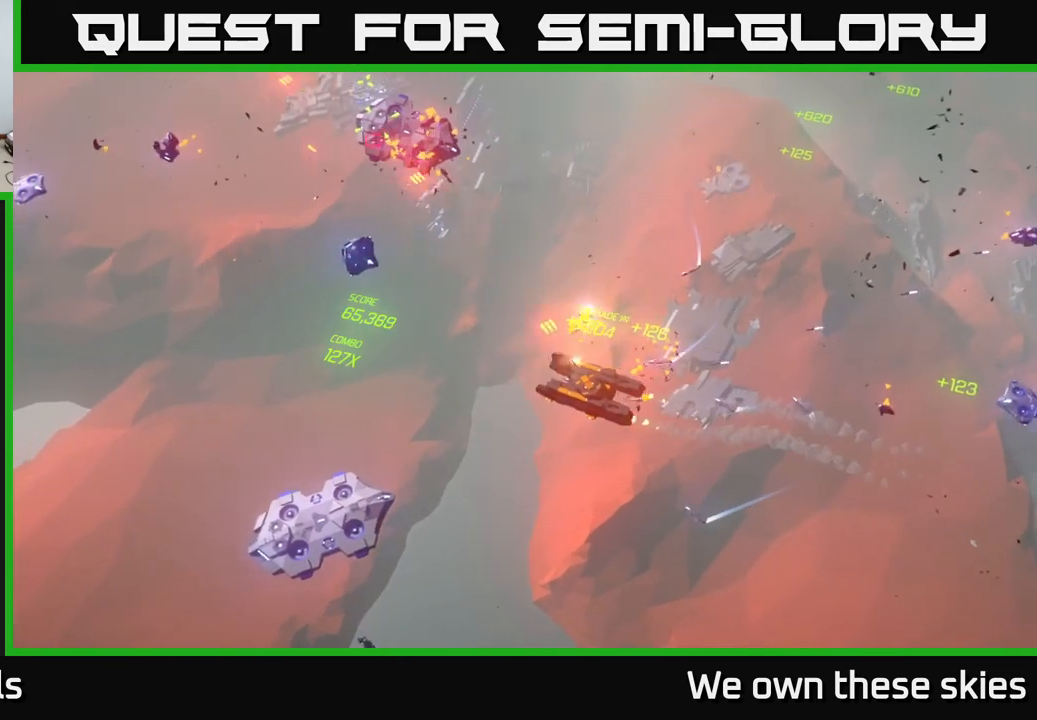
{"buttons": [], "left_stick": "up-left", "events": []}
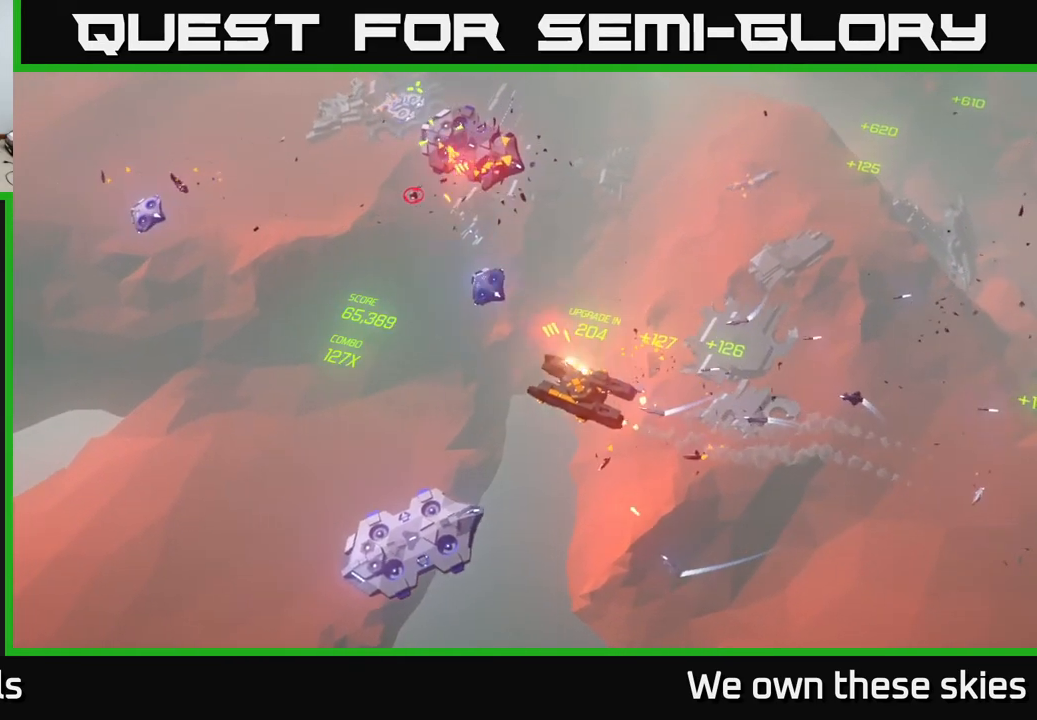
{"buttons": [], "left_stick": "left", "events": [[217, "left_stick", "left"]]}
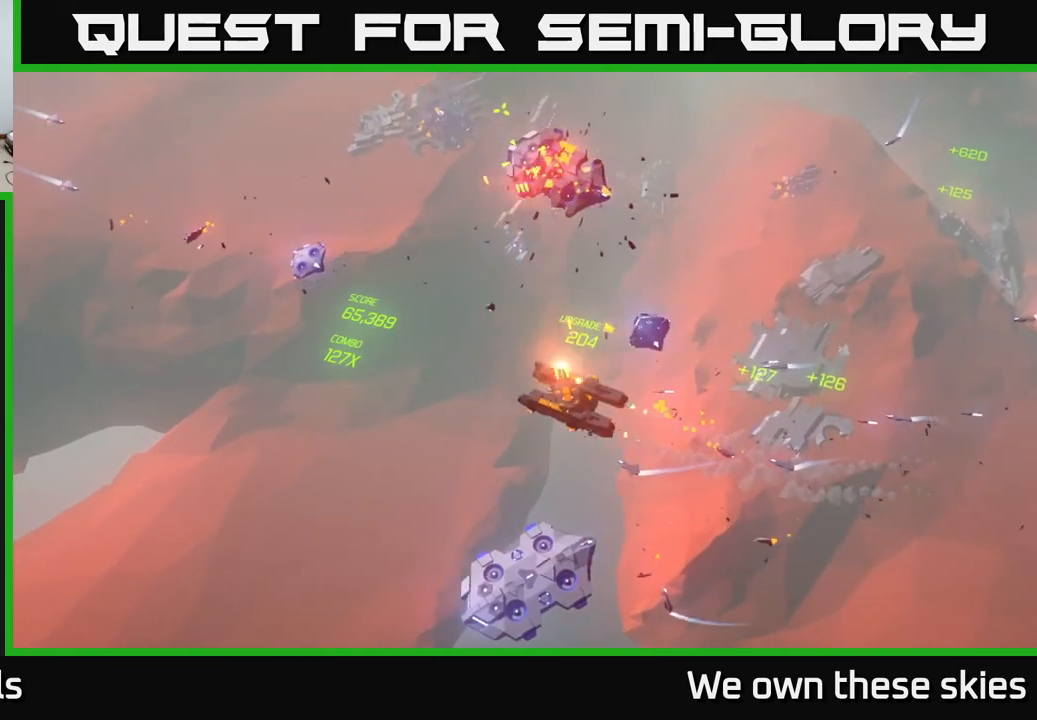
{"buttons": [], "left_stick": "center", "events": [[183, "left_stick", "center"]]}
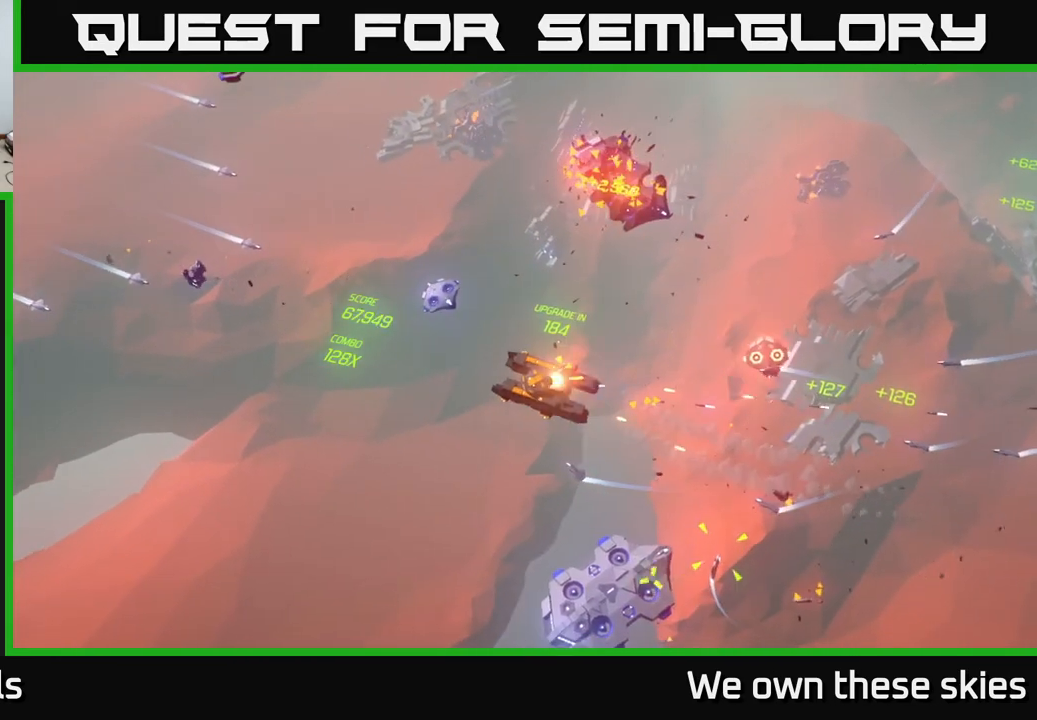
{"buttons": [], "left_stick": "center", "events": []}
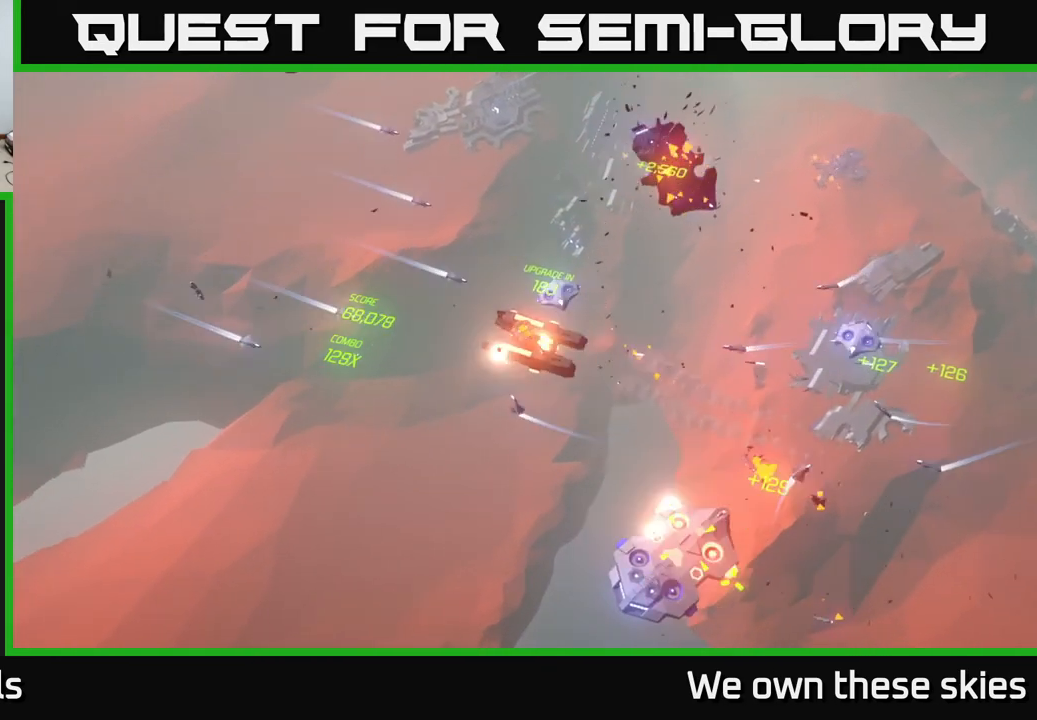
{"buttons": [], "left_stick": "up-left", "events": [[150, "left_stick", "left"], [433, "left_stick", "up-left"]]}
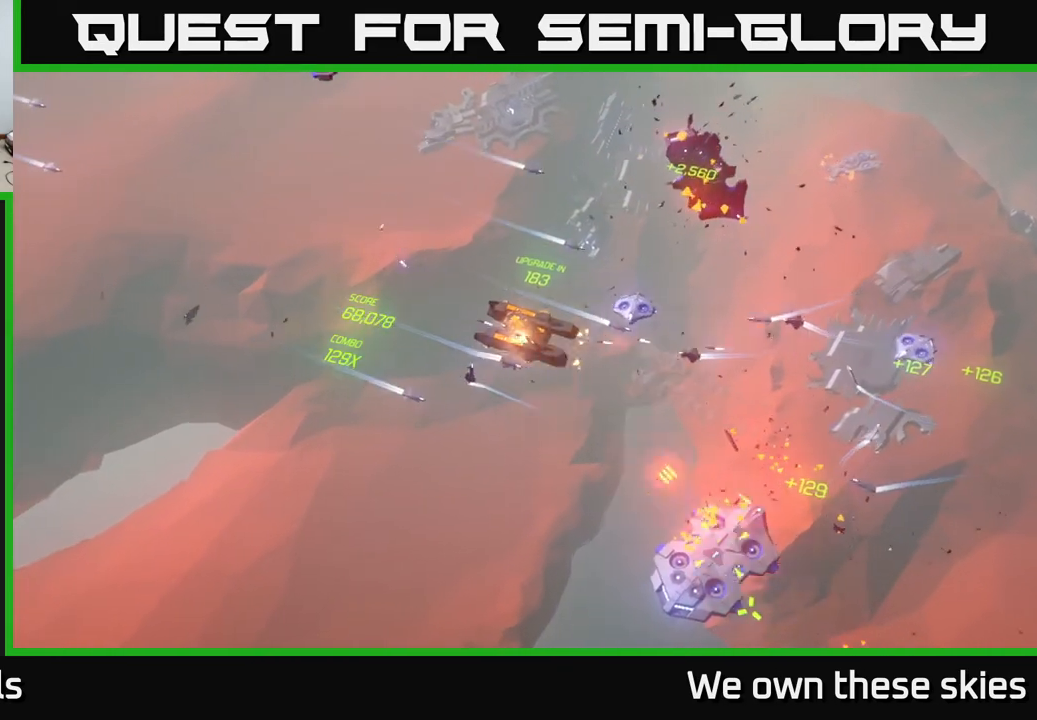
{"buttons": [], "left_stick": "up", "events": [[217, "left_stick", "center"], [283, "left_stick", "up"]]}
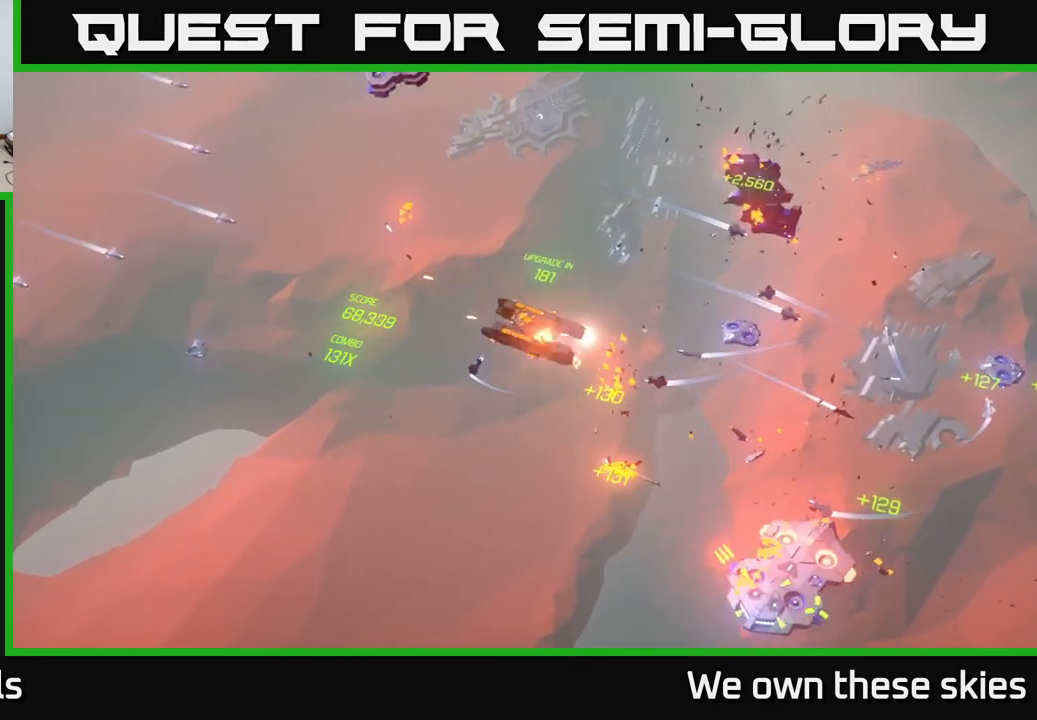
{"buttons": [], "left_stick": "center", "events": [[17, "left_stick", "up-left"], [167, "left_stick", "center"], [267, "left_stick", "up-left"], [483, "left_stick", "center"]]}
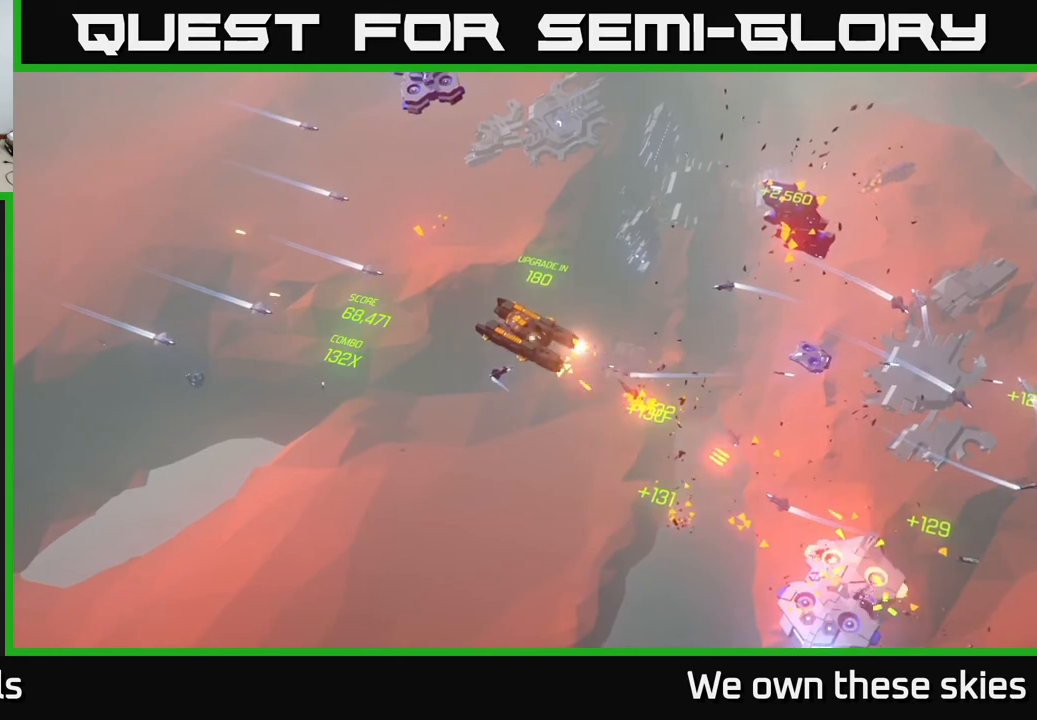
{"buttons": [], "left_stick": "left", "events": [[217, "left_stick", "left"]]}
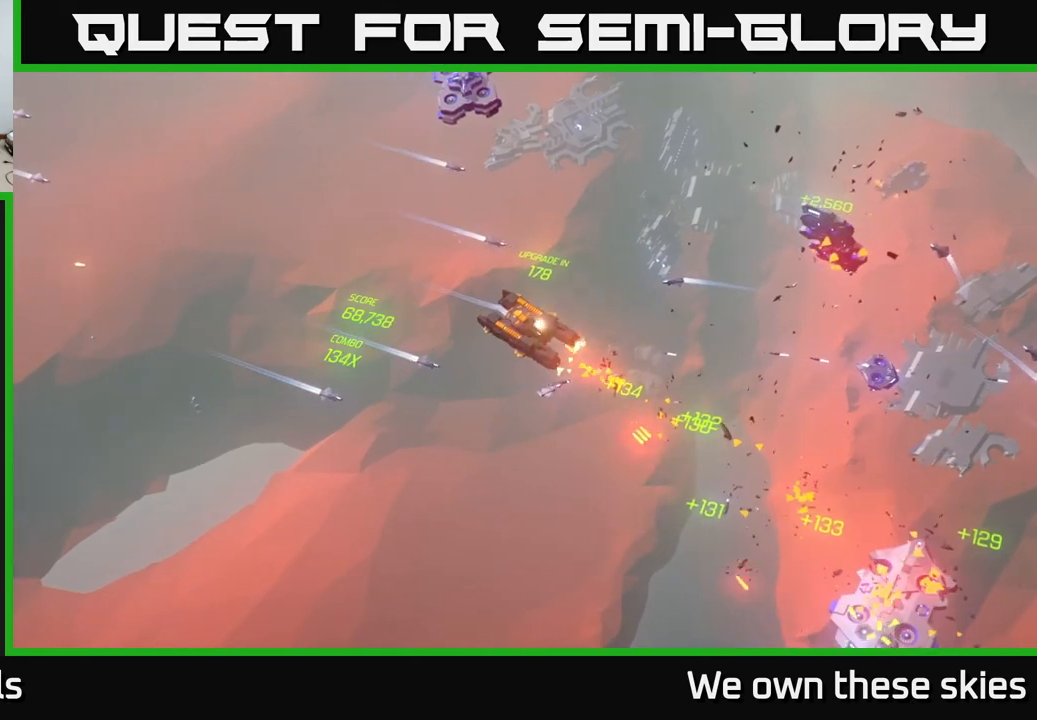
{"buttons": [], "left_stick": "center", "events": [[200, "left_stick", "up-left"], [483, "left_stick", "center"]]}
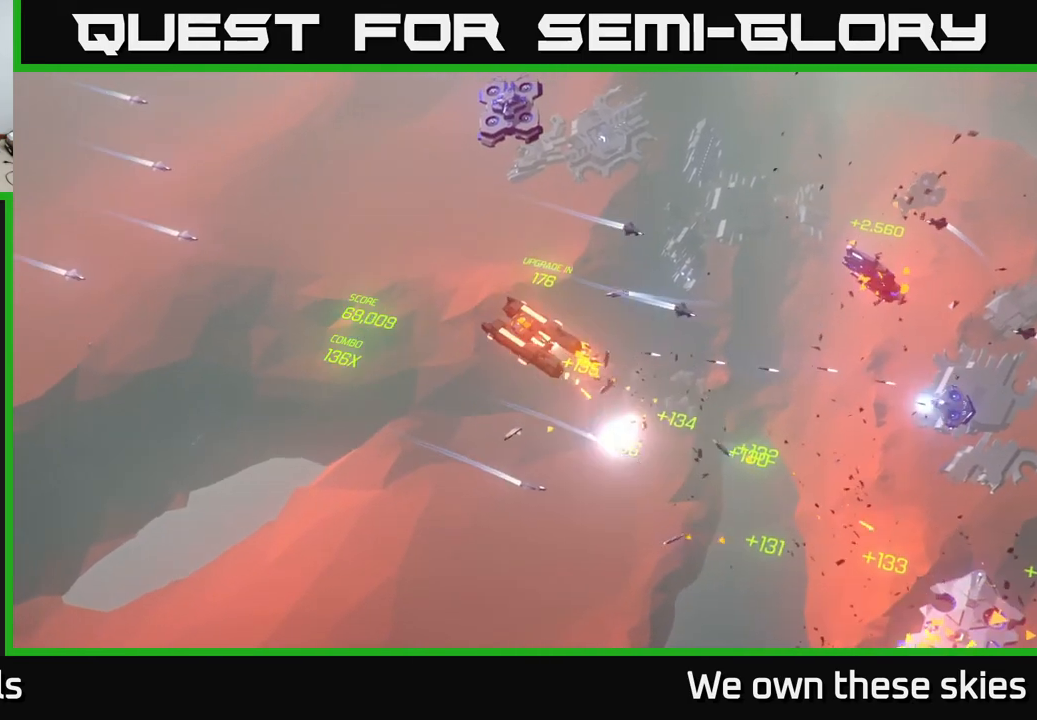
{"buttons": [], "left_stick": "up-left", "events": [[200, "left_stick", "up-left"]]}
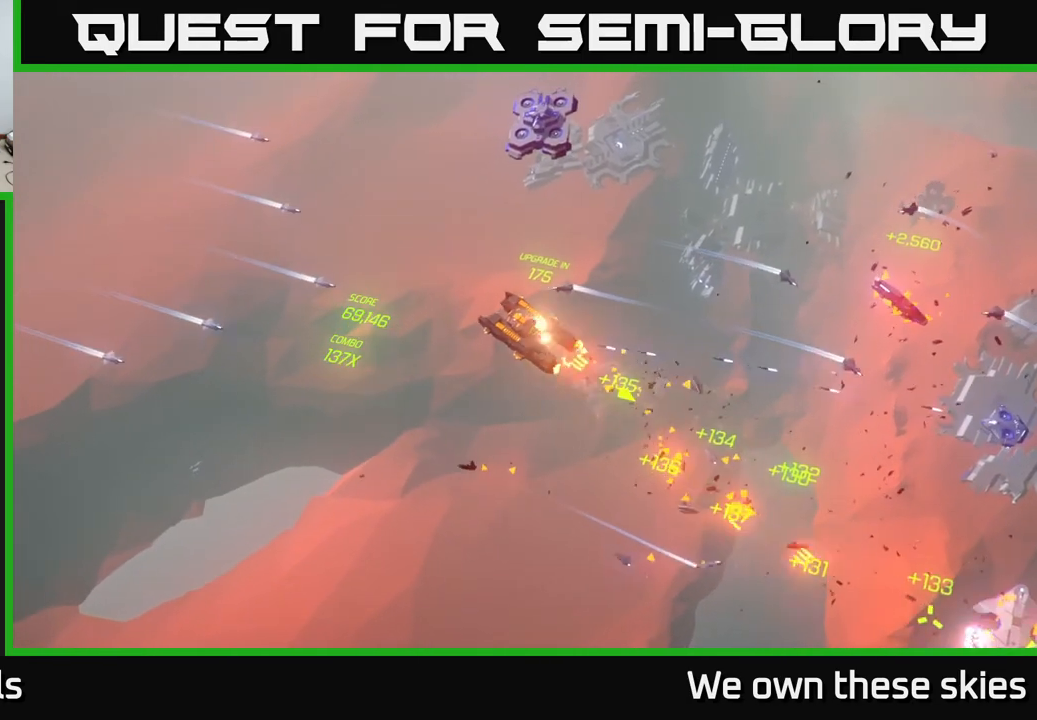
{"buttons": [], "left_stick": "left", "events": [[100, "left_stick", "up"], [350, "left_stick", "center"], [483, "left_stick", "left"]]}
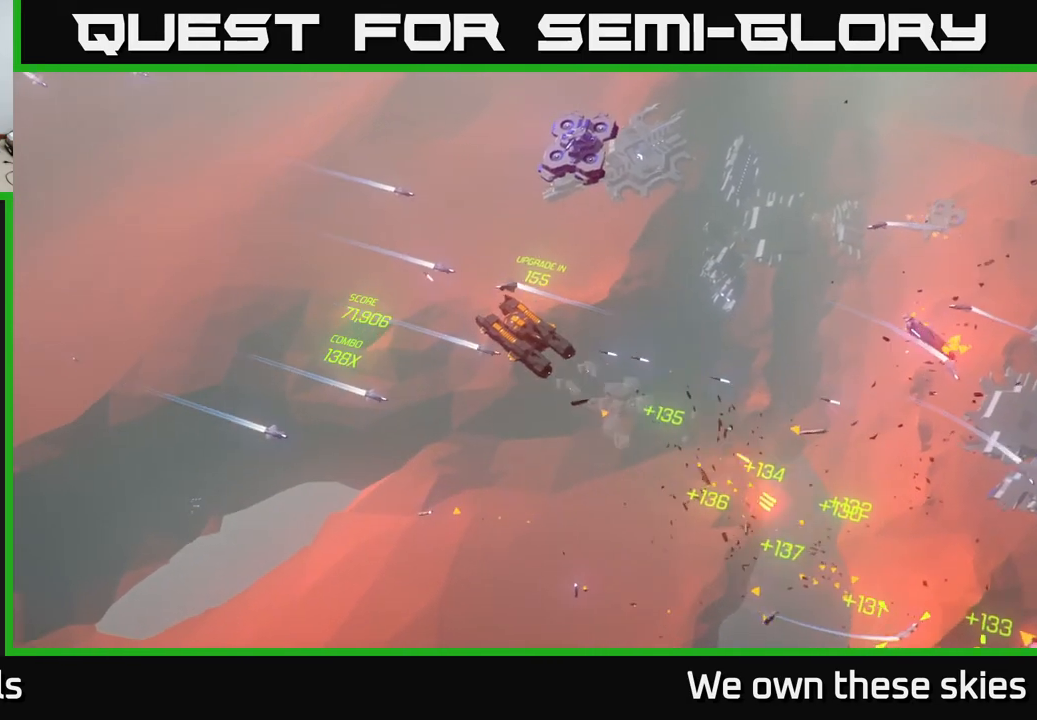
{"buttons": [], "left_stick": "up", "events": [[50, "left_stick", "up-left"], [200, "left_stick", "center"], [300, "left_stick", "up"]]}
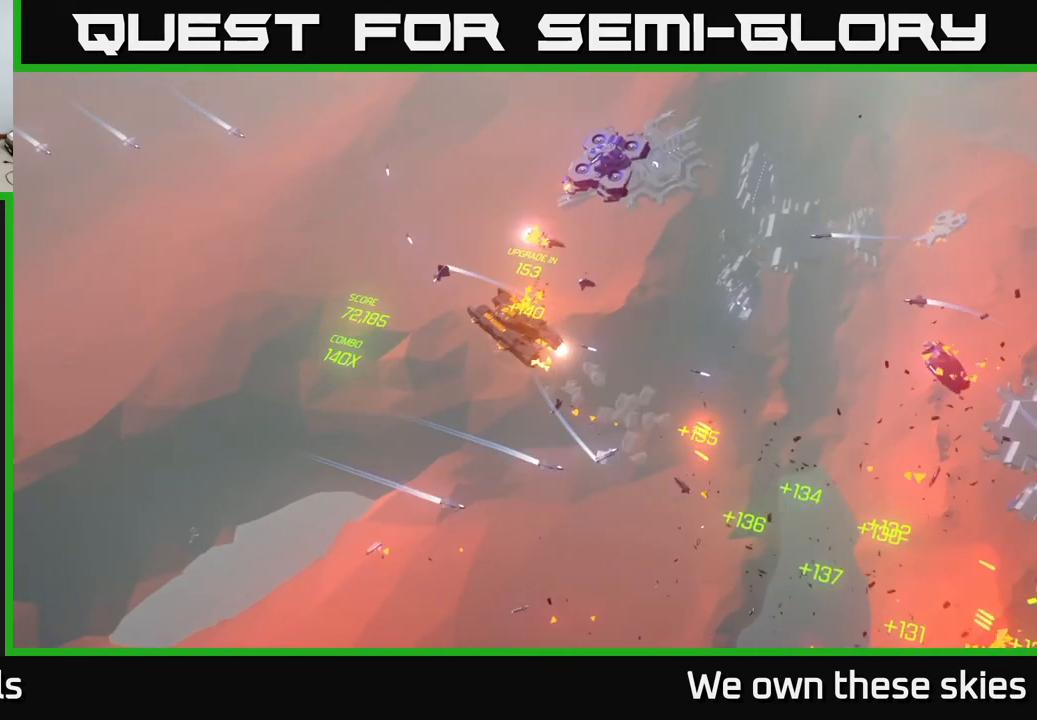
{"buttons": [], "left_stick": "up", "events": [[67, "left_stick", "up-left"], [350, "left_stick", "up"]]}
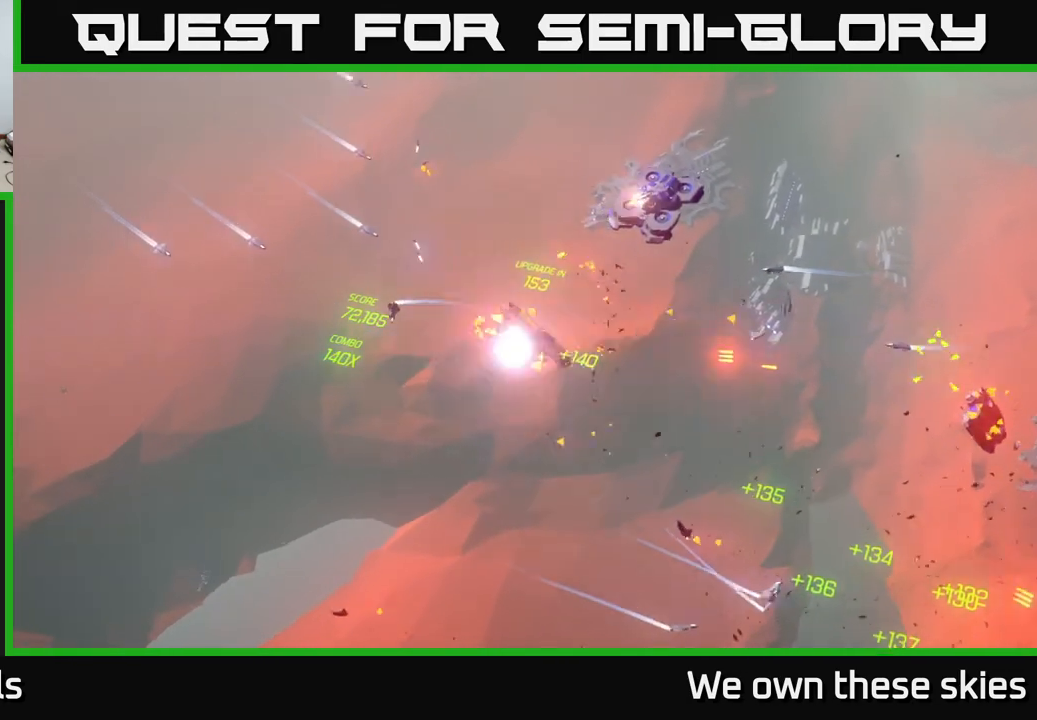
{"buttons": [], "left_stick": "up", "events": []}
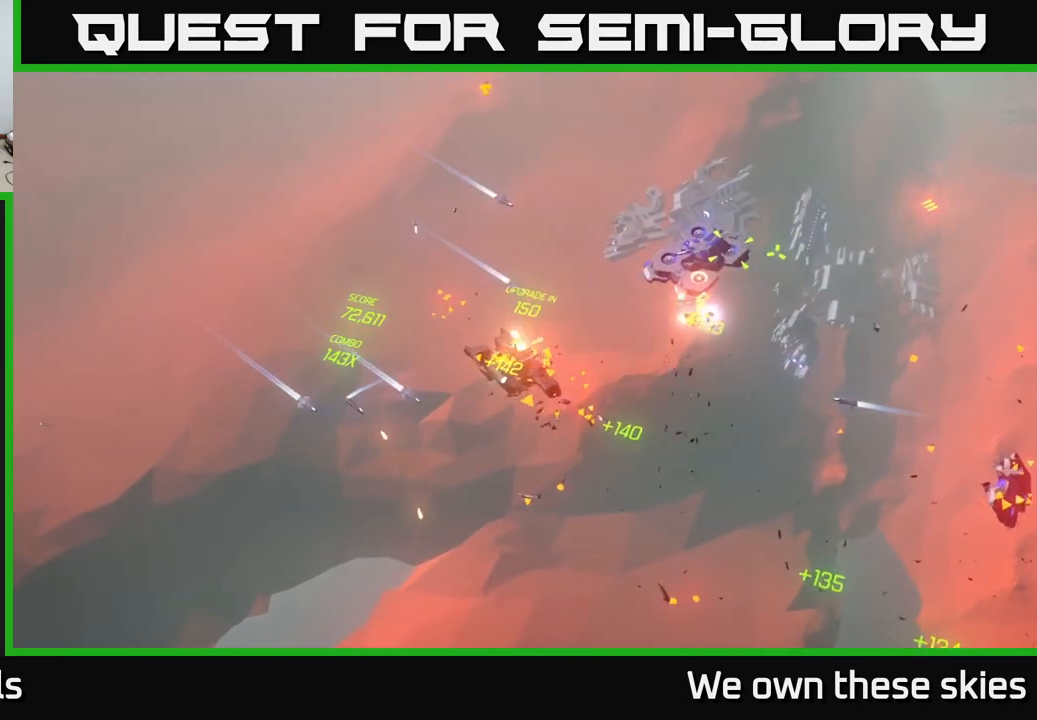
{"buttons": [], "left_stick": "up-right", "events": [[33, "left_stick", "up-right"], [200, "left_stick", "up"], [317, "left_stick", "up-right"]]}